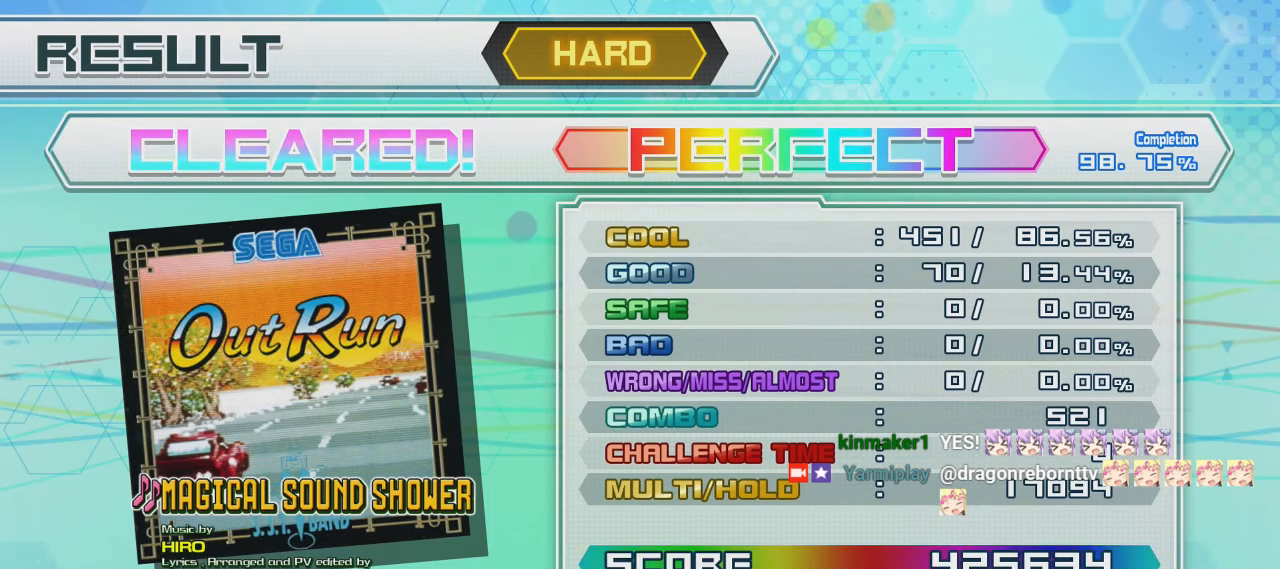
Gameplay with a controller (PlayStation layout); each line is a JSON object with the inputs held at the frame after it. "events" lists button and stick changes between this image and that frame as [ms after this image, input, new state], when the widget could be followed in between. Not read: L3 R3 left_stick right_stick.
{"buttons": [], "events": [[66, "CROSS", "down"], [166, "CROSS", "up"]]}
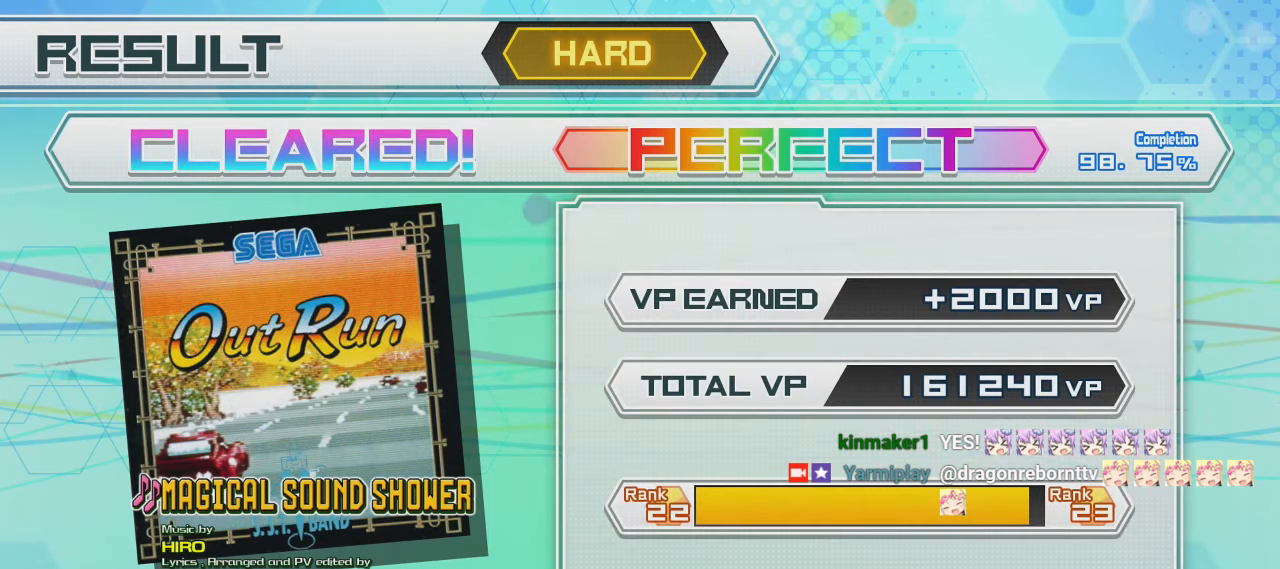
{"buttons": [], "events": []}
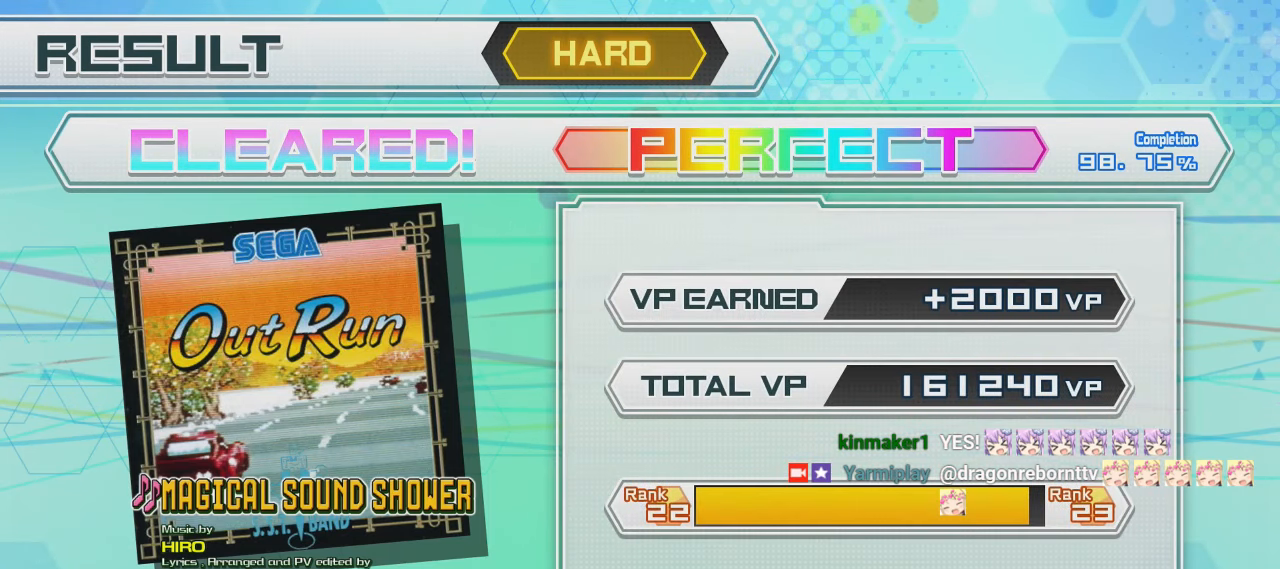
{"buttons": [], "events": []}
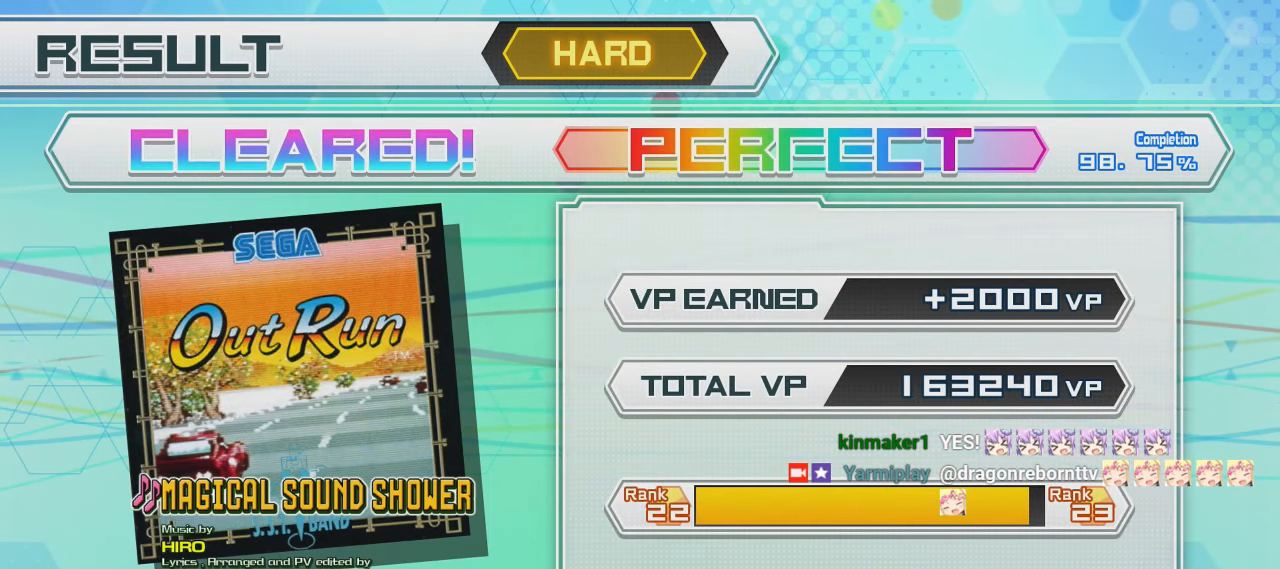
{"buttons": [], "events": []}
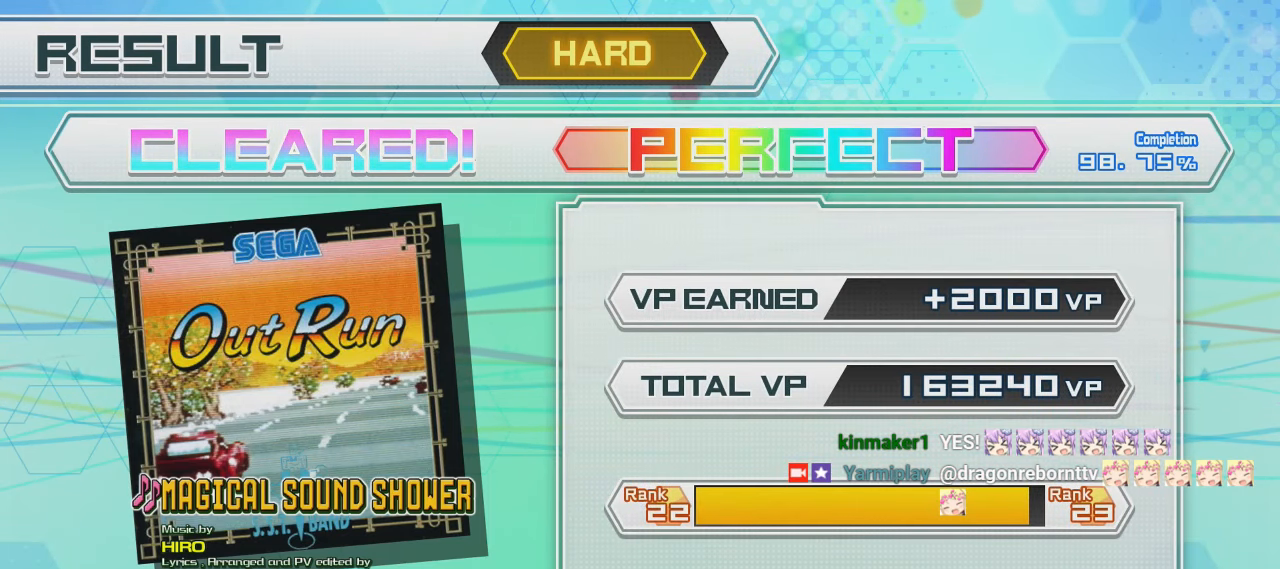
{"buttons": [], "events": [[166, "CROSS", "down"], [266, "CROSS", "up"]]}
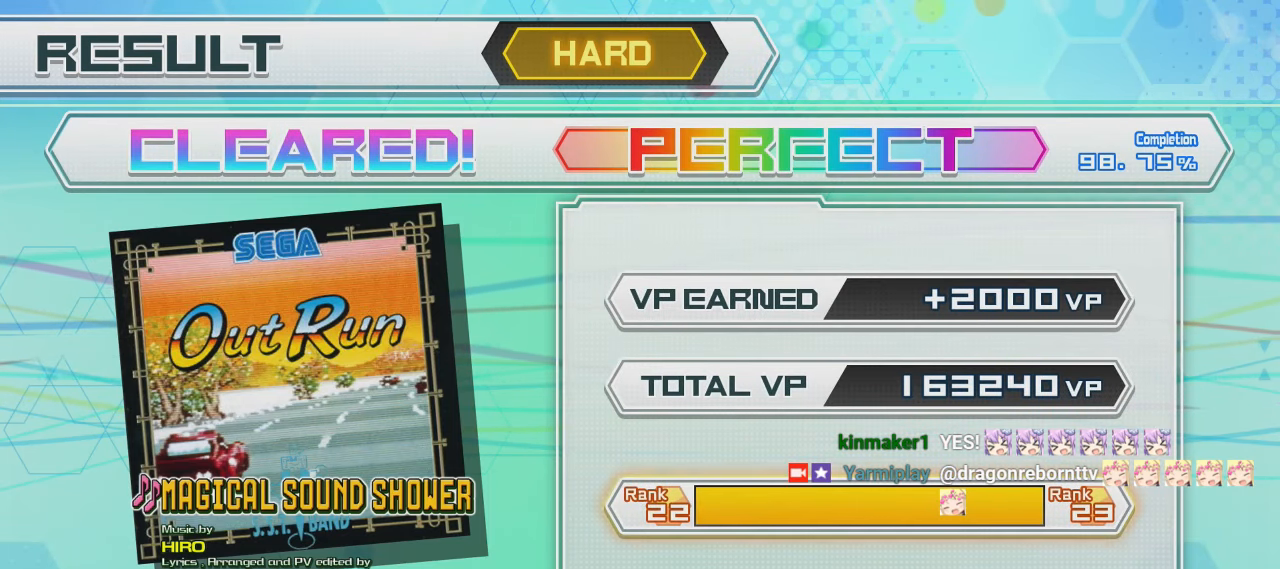
{"buttons": [], "events": []}